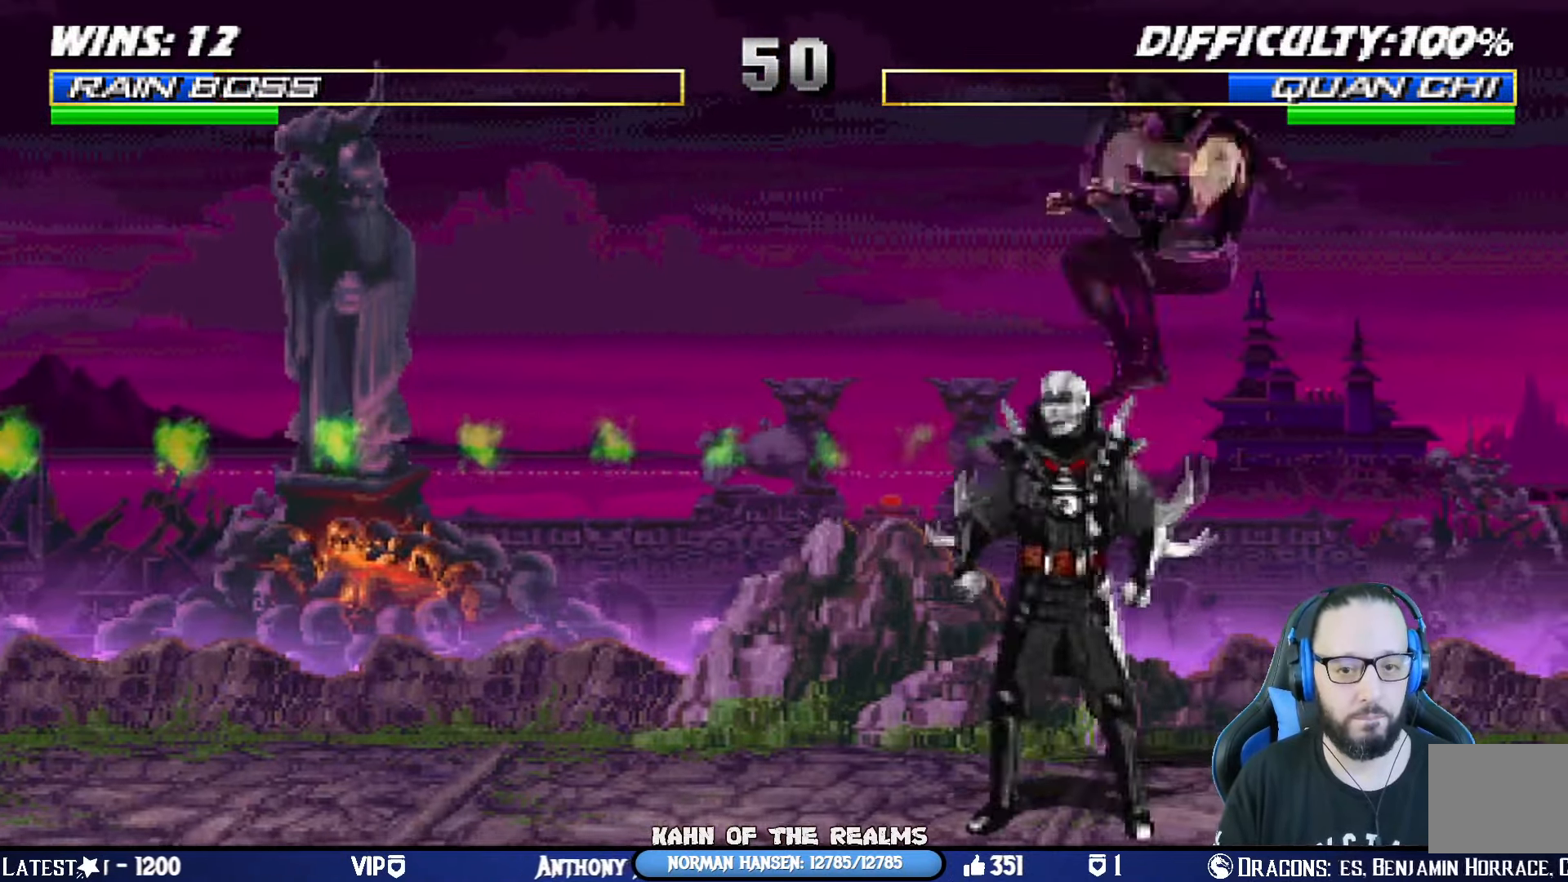
Gameplay with a controller (PlayStation layout); each line is a JSON object with the inputs held at the frame after it. "events" lists button and stick changes between this image and that frame as [ms after this image, input, new state], when the widget could be followed in between. Not read: R2.
{"buttons": ["CIRCLE", "L1", "DPAD_RIGHT"], "left_stick": "center", "right_stick": "center", "events": [[50, "SQUARE", "up"], [133, "CIRCLE", "down"], [133, "TRIANGLE", "down"], [350, "TRIANGLE", "up"], [400, "TRIANGLE", "down"], [484, "TRIANGLE", "up"]]}
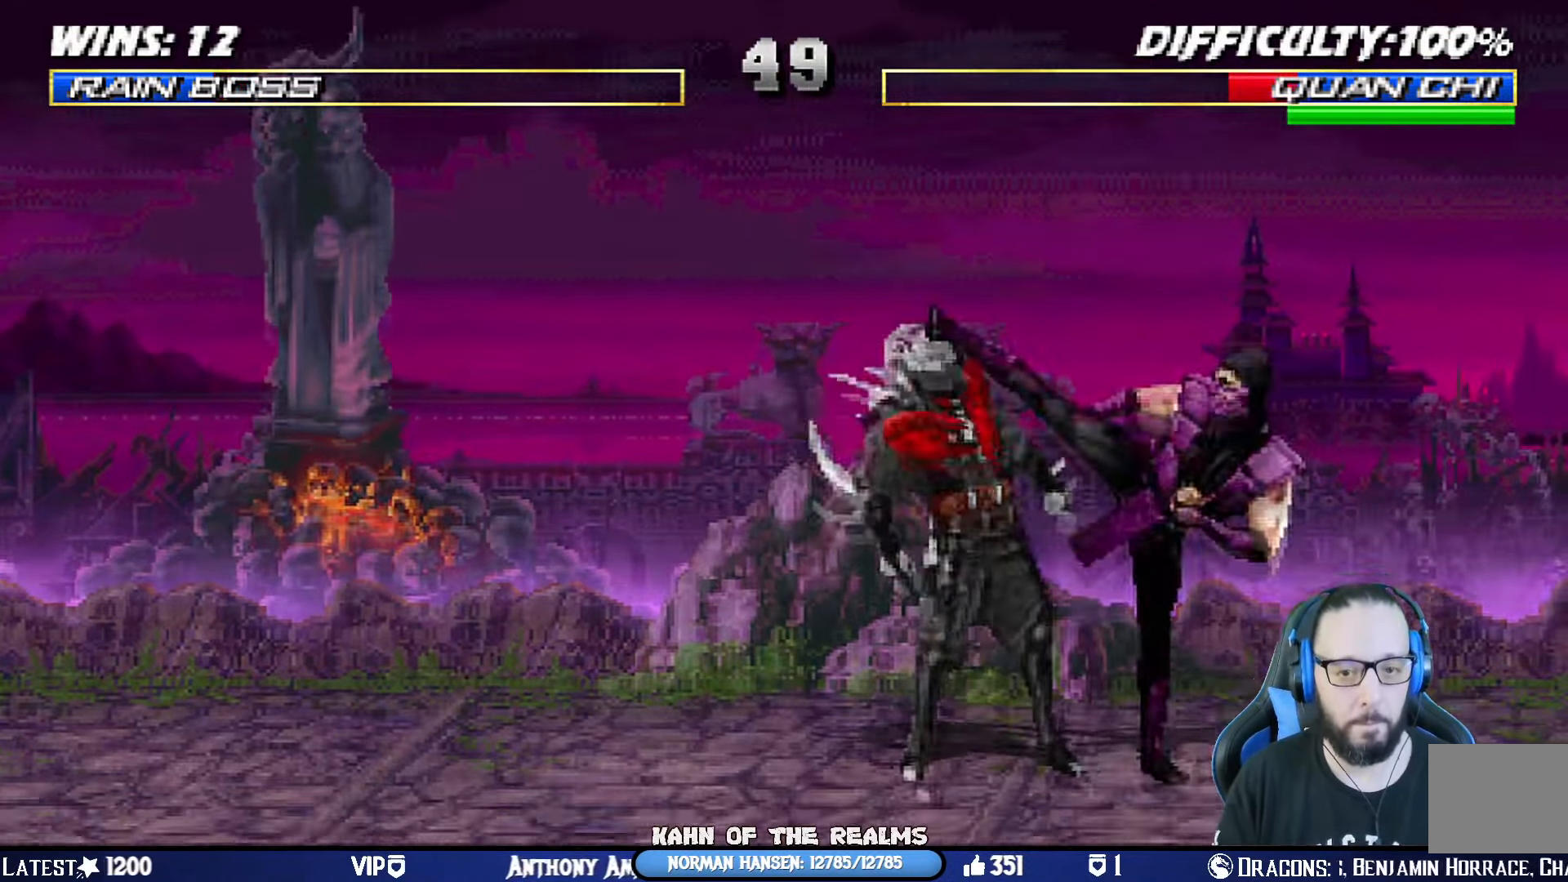
{"buttons": ["L1", "DPAD_RIGHT"], "left_stick": "center", "right_stick": "center", "events": [[16, "CIRCLE", "up"], [33, "CIRCLE", "down"], [33, "TRIANGLE", "down"], [300, "CIRCLE", "up"], [300, "TRIANGLE", "up"], [333, "CIRCLE", "down"], [350, "TRIANGLE", "down"], [450, "CIRCLE", "up"], [450, "TRIANGLE", "up"]]}
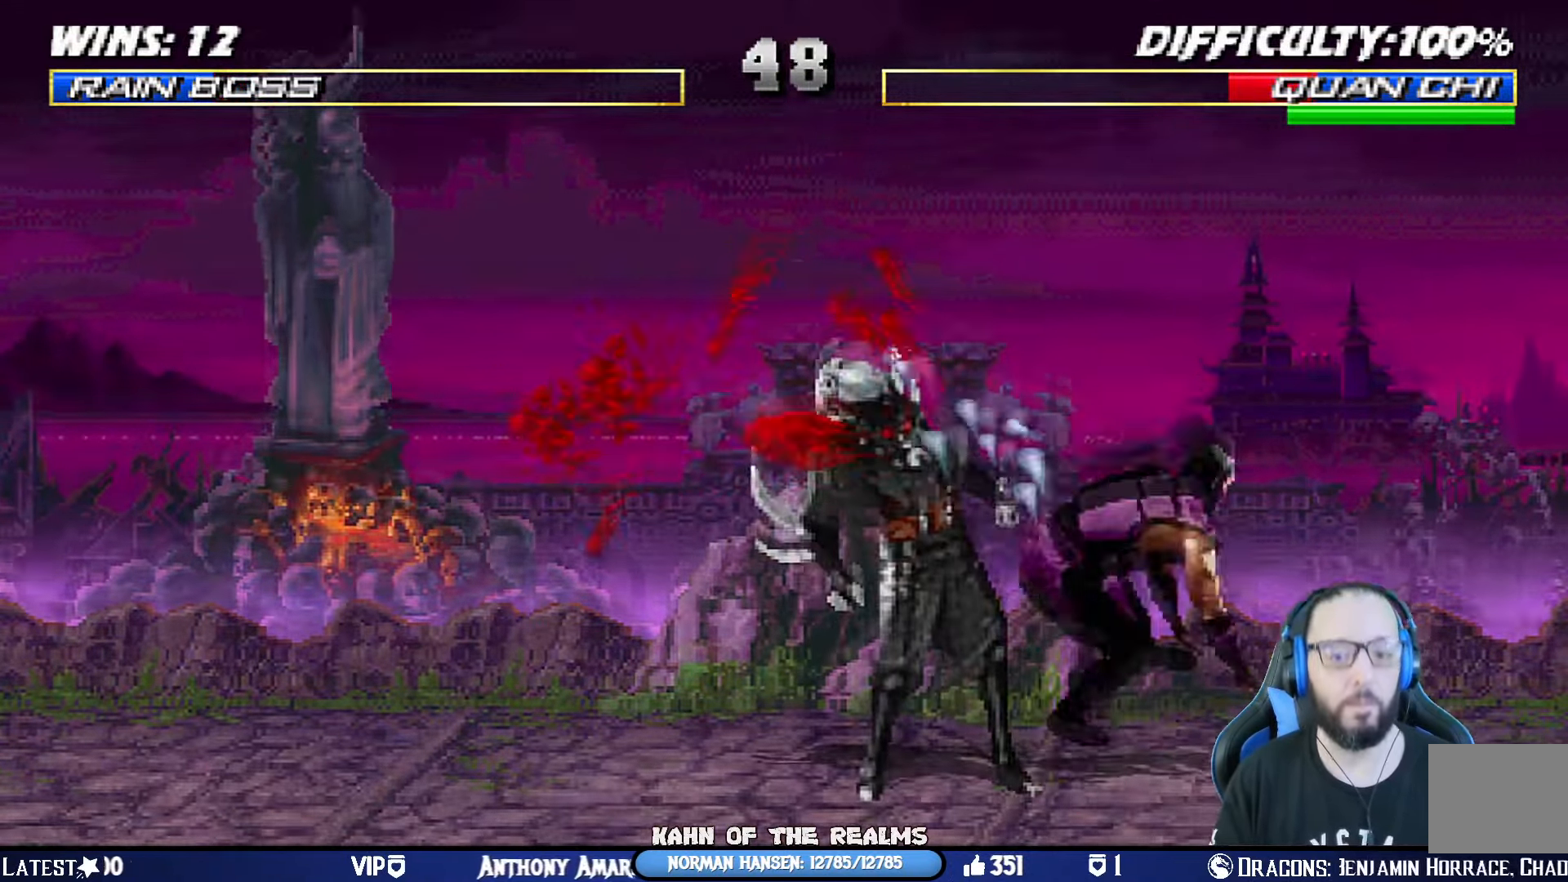
{"buttons": ["SQUARE"], "left_stick": "center", "right_stick": "center", "events": [[17, "CIRCLE", "down"], [17, "TRIANGLE", "down"], [100, "CIRCLE", "up"], [100, "TRIANGLE", "up"], [117, "DPAD_UP", "down"], [167, "CIRCLE", "down"], [167, "TRIANGLE", "down"], [184, "DPAD_RIGHT", "up"], [184, "DPAD_UP", "up"], [184, "L1", "up"], [251, "CIRCLE", "up"], [284, "TRIANGLE", "up"], [367, "DPAD_RIGHT", "down"], [384, "L1", "down"], [467, "DPAD_RIGHT", "up"], [484, "SQUARE", "down"], [501, "L1", "up"]]}
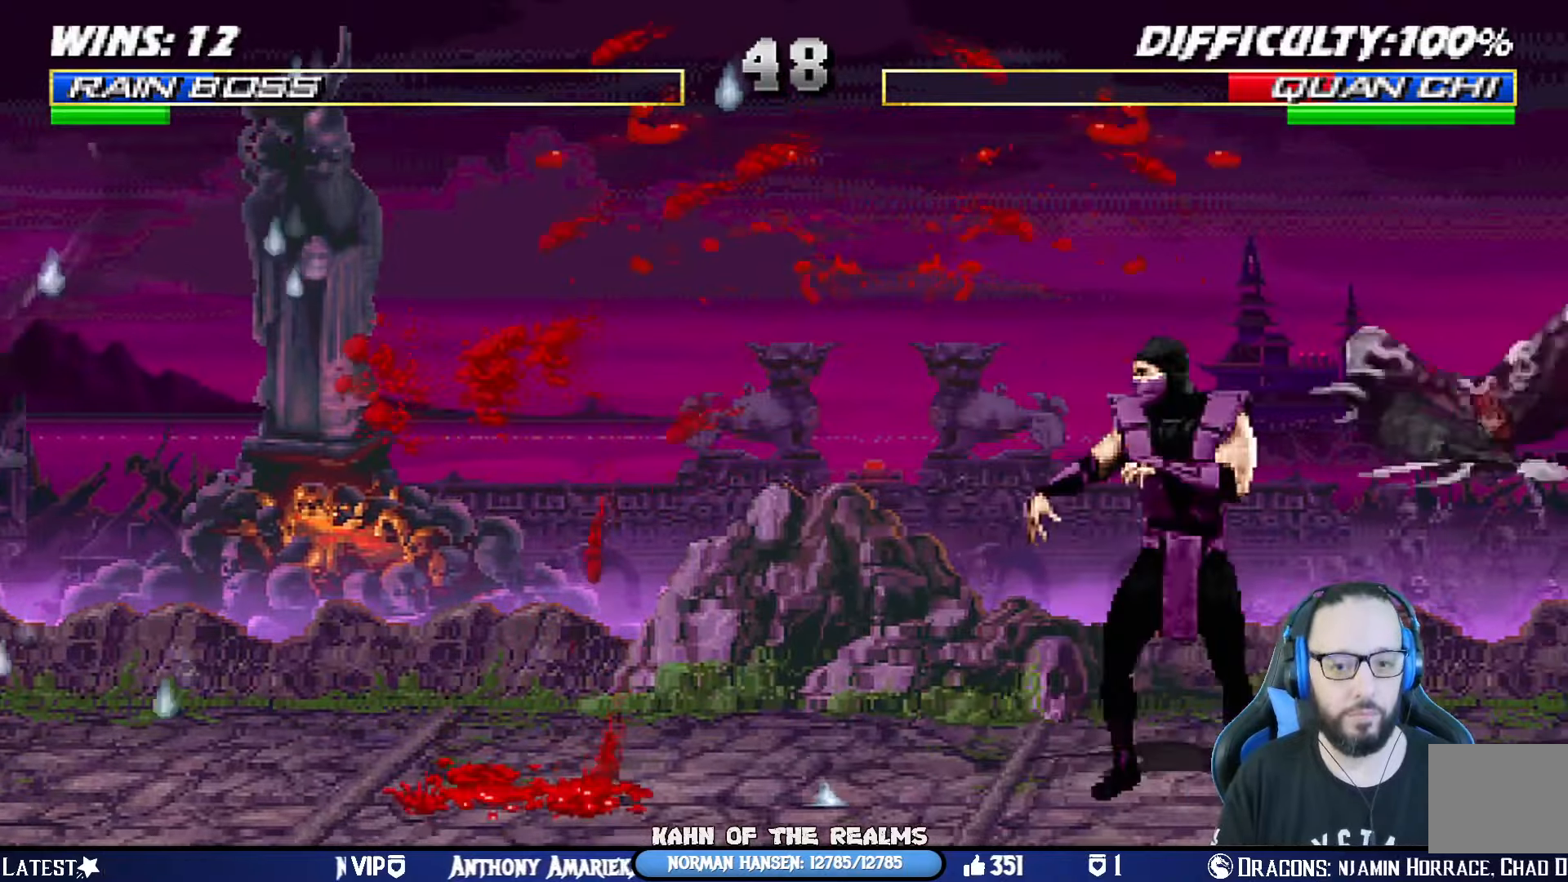
{"buttons": ["L1", "DPAD_UP", "DPAD_RIGHT"], "left_stick": "center", "right_stick": "center", "events": [[300, "SQUARE", "up"], [333, "DPAD_RIGHT", "down"], [333, "DPAD_UP", "down"], [333, "L1", "down"]]}
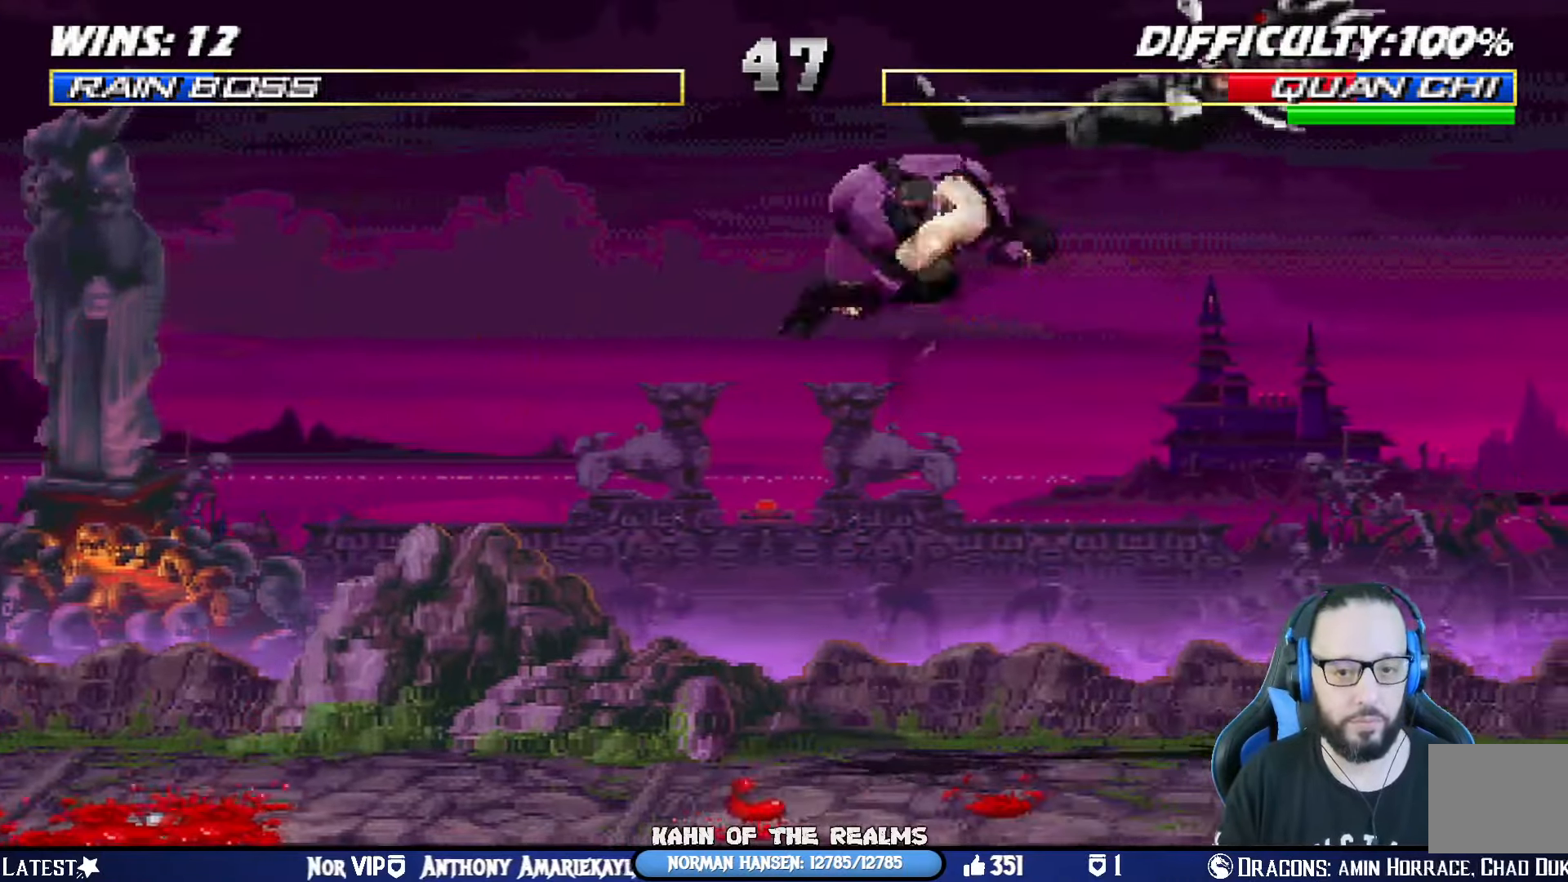
{"buttons": ["DPAD_LEFT"], "left_stick": "center", "right_stick": "center", "events": [[100, "TRIANGLE", "down"], [117, "DPAD_RIGHT", "up"], [150, "DPAD_UP", "up"], [167, "L1", "up"], [251, "DPAD_LEFT", "down"], [251, "TRIANGLE", "up"], [367, "DPAD_LEFT", "up"], [401, "DPAD_LEFT", "down"]]}
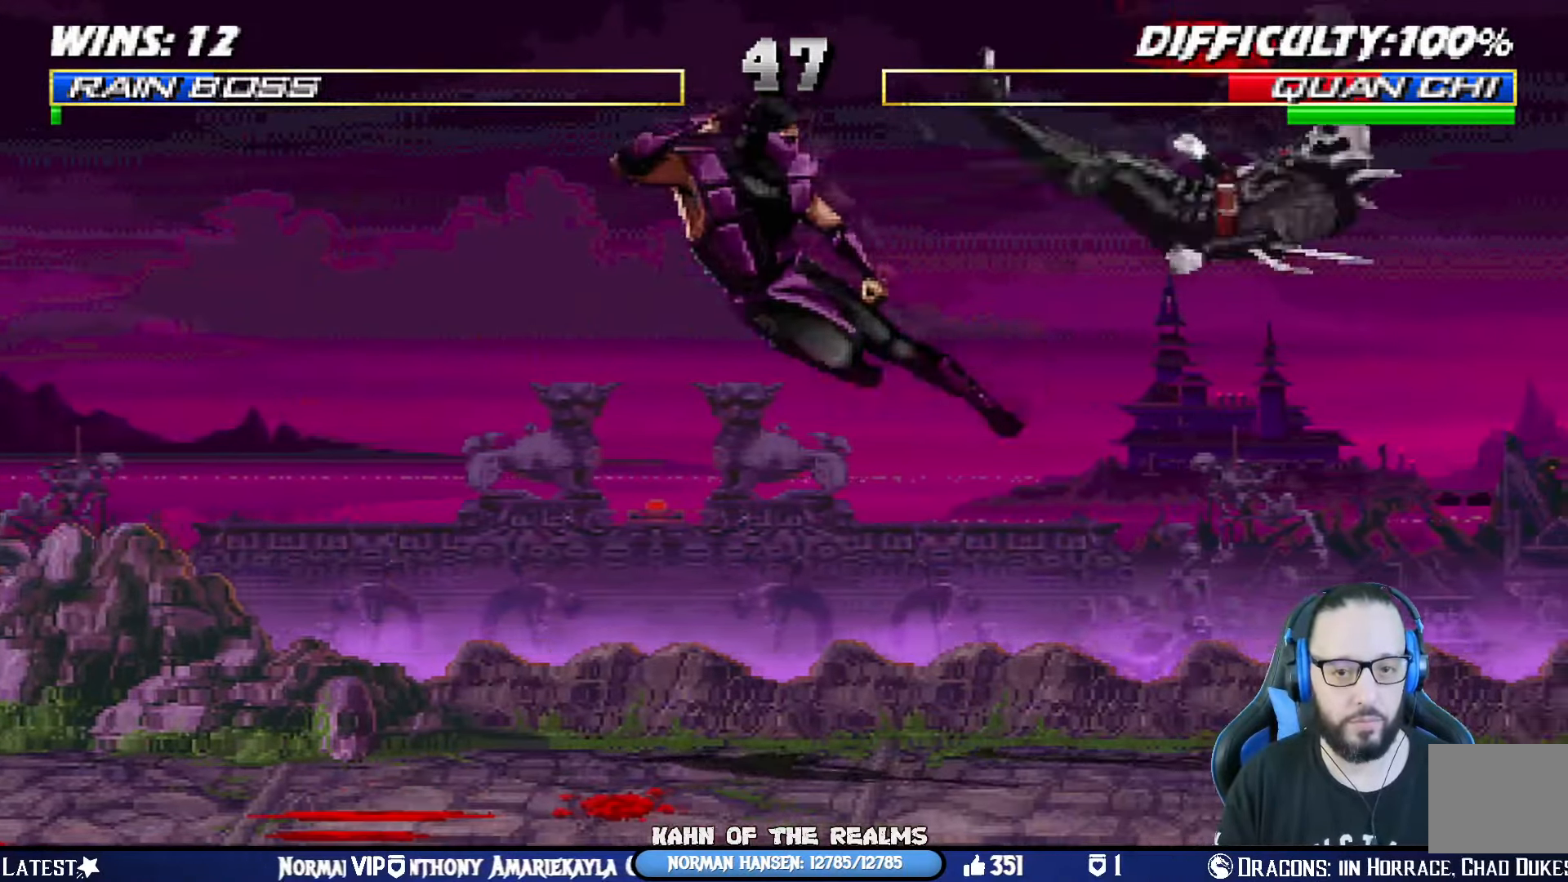
{"buttons": ["DPAD_LEFT"], "left_stick": "center", "right_stick": "center", "events": [[16, "DPAD_LEFT", "up"], [67, "DPAD_LEFT", "down"], [133, "SQUARE", "down"], [167, "DPAD_LEFT", "up"], [200, "DPAD_LEFT", "down"], [250, "SQUARE", "up"], [317, "DPAD_LEFT", "up"], [383, "DPAD_LEFT", "down"], [467, "DPAD_LEFT", "up"], [500, "DPAD_LEFT", "down"]]}
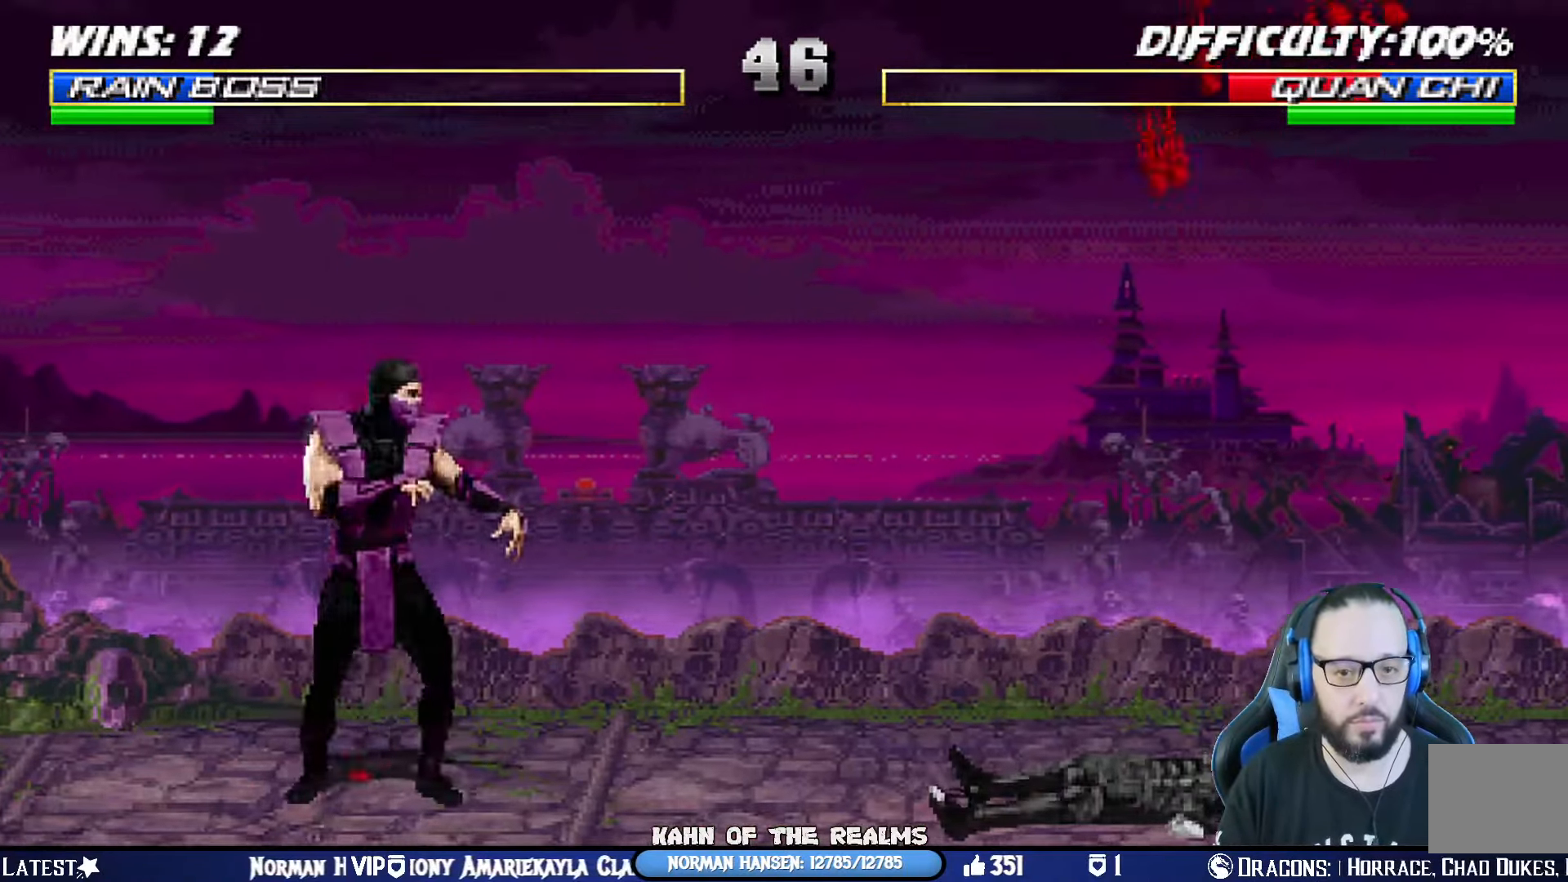
{"buttons": [], "left_stick": "center", "right_stick": "center", "events": [[34, "SQUARE", "down"], [134, "DPAD_LEFT", "up"], [150, "SQUARE", "up"], [200, "R1", "down"], [434, "R1", "up"]]}
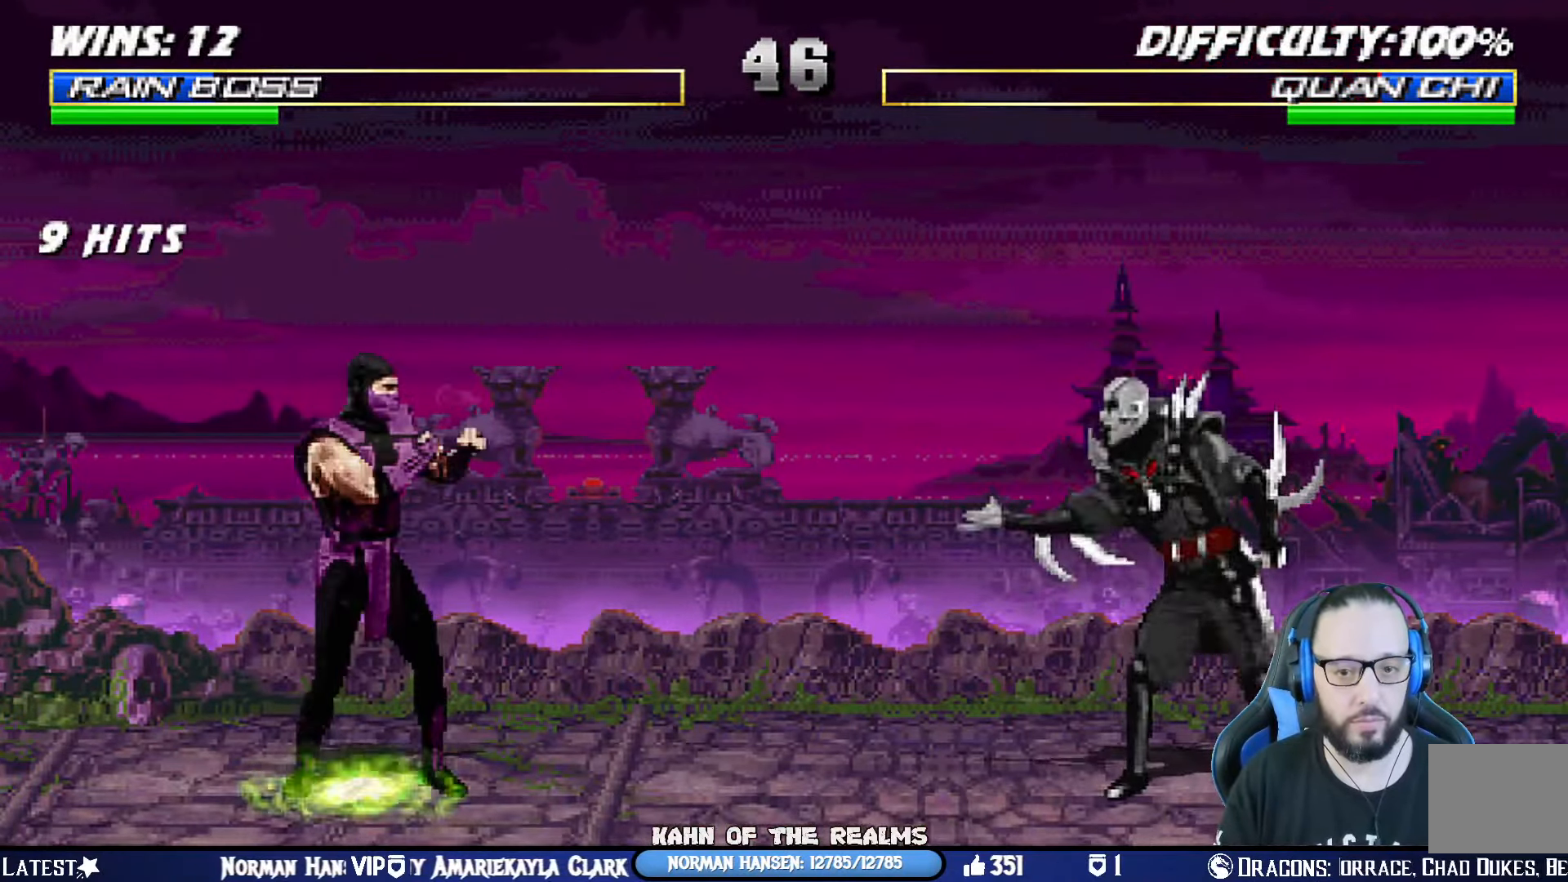
{"buttons": ["CIRCLE", "SQUARE", "TRIANGLE", "L1", "R1", "DPAD_LEFT"], "left_stick": "center", "right_stick": "center", "events": [[100, "DPAD_RIGHT", "down"], [100, "L1", "down"], [117, "DPAD_UP", "down"], [383, "TRIANGLE", "down"], [417, "DPAD_RIGHT", "up"], [417, "DPAD_UP", "up"], [417, "SQUARE", "down"], [434, "CIRCLE", "down"], [434, "L1", "up"], [434, "R1", "down"], [484, "DPAD_LEFT", "down"], [484, "L1", "down"]]}
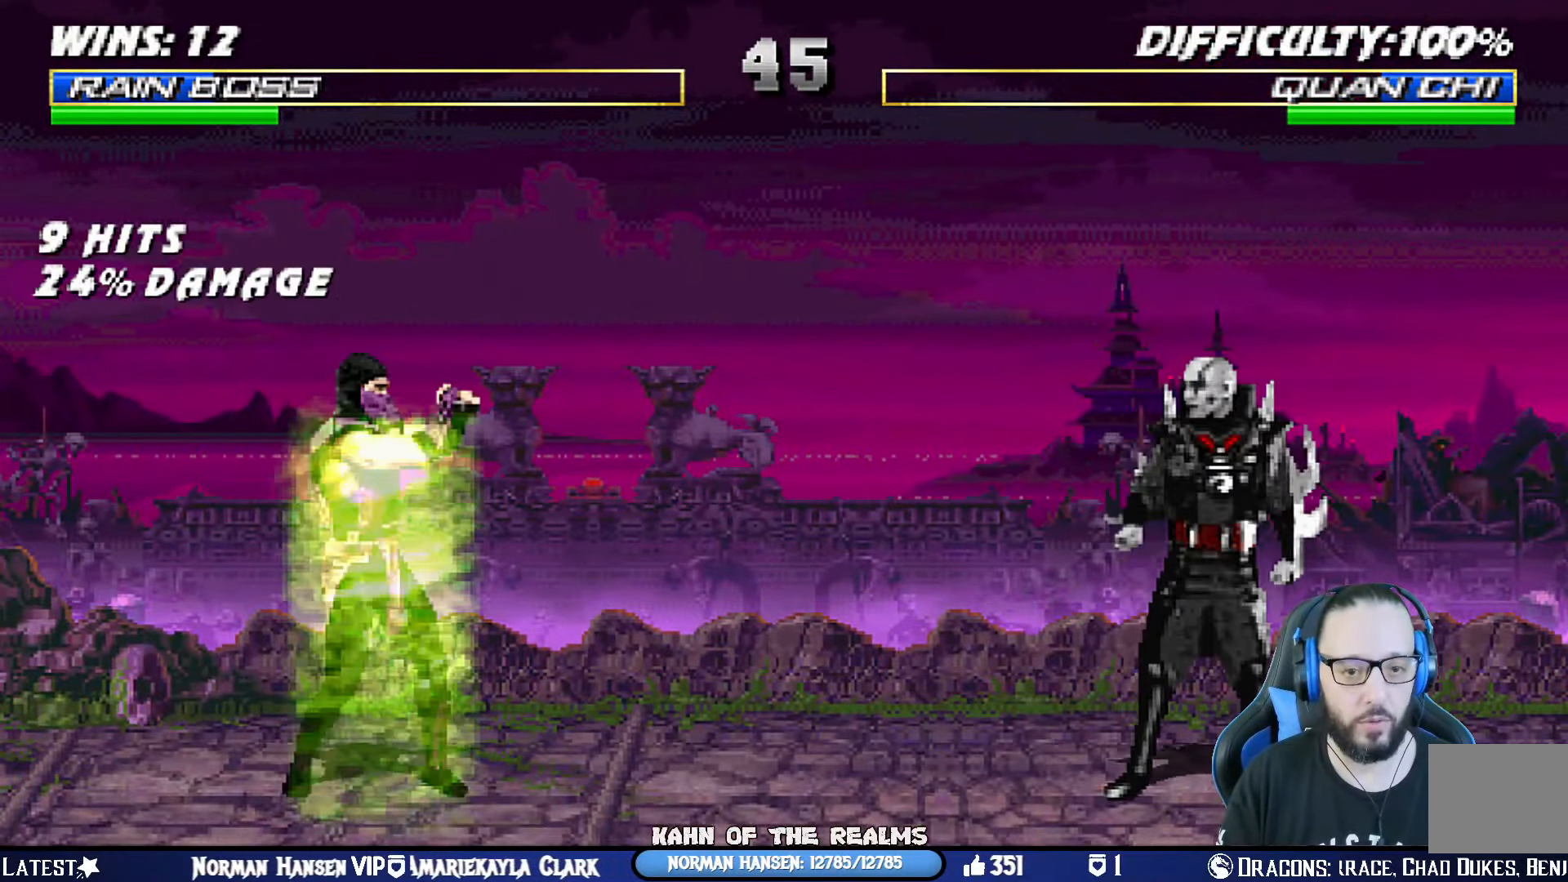
{"buttons": ["R1"], "left_stick": "center", "right_stick": "center", "events": [[34, "SQUARE", "up"], [50, "L1", "up"], [67, "TRIANGLE", "up"], [100, "CIRCLE", "up"], [100, "DPAD_LEFT", "up"], [100, "R1", "up"], [150, "DPAD_LEFT", "down"], [234, "DPAD_LEFT", "up"], [301, "DPAD_LEFT", "down"], [317, "SQUARE", "down"], [367, "DPAD_UP", "down"], [384, "DPAD_LEFT", "up"], [384, "DPAD_UP", "up"], [384, "R1", "down"], [401, "SQUARE", "up"]]}
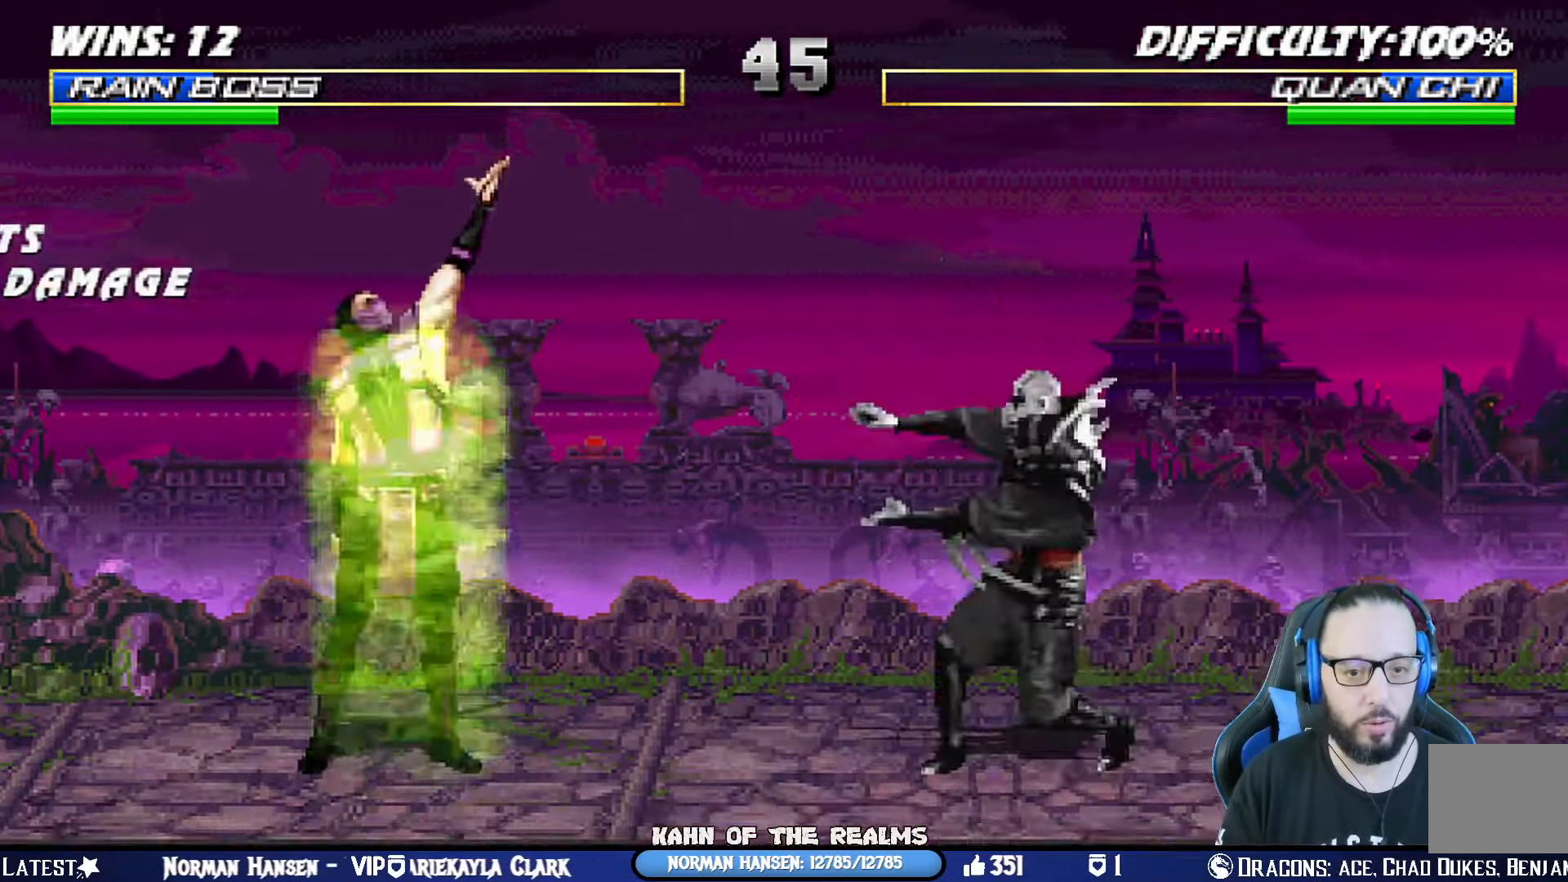
{"buttons": ["R1"], "left_stick": "center", "right_stick": "center", "events": []}
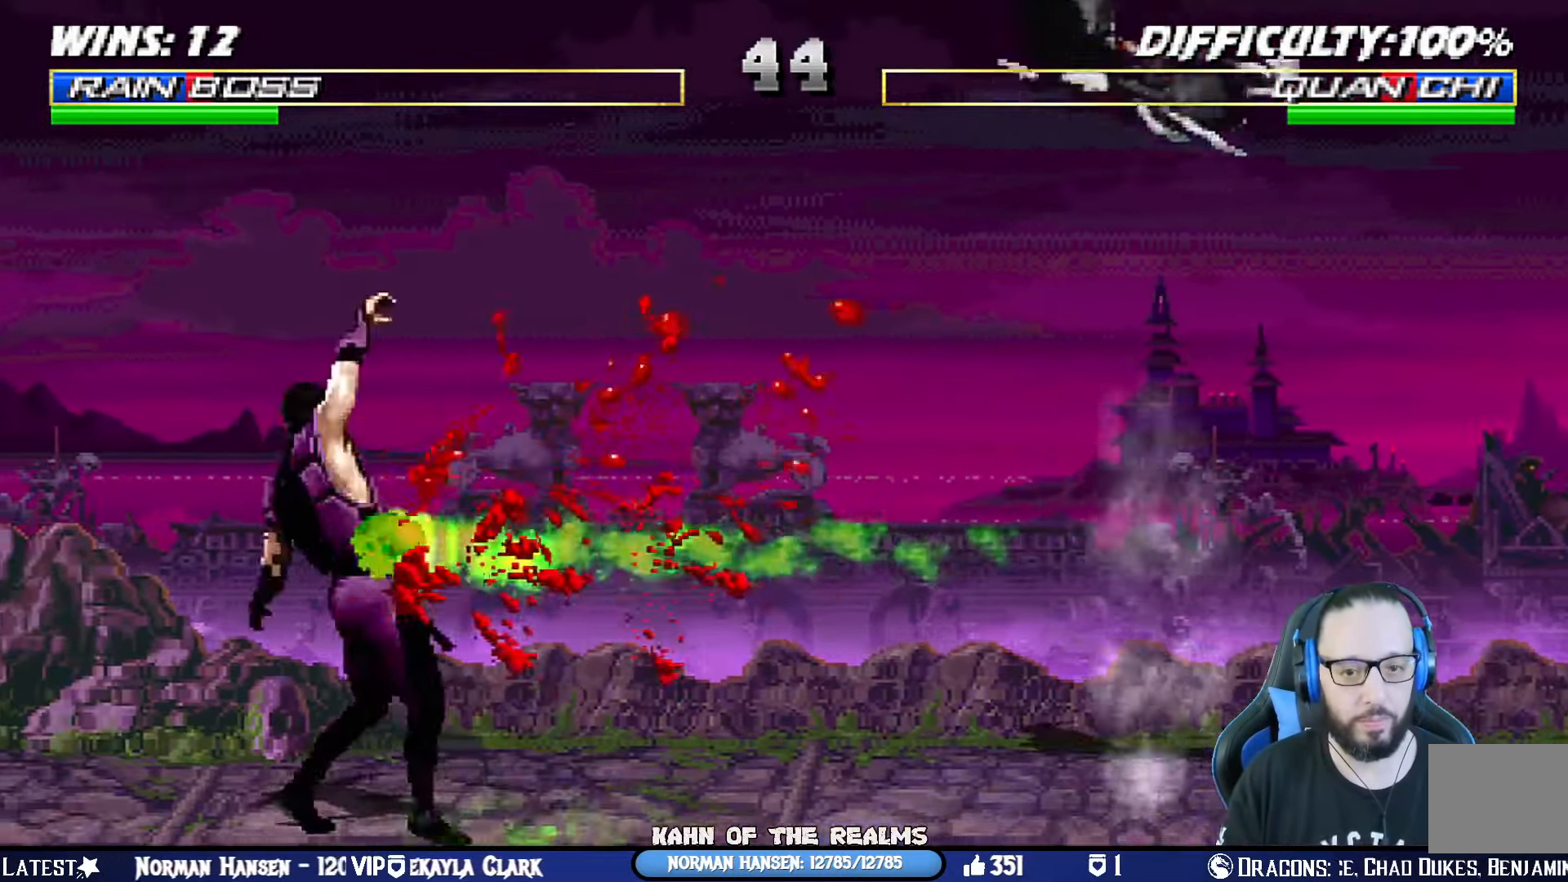
{"buttons": ["L1", "DPAD_RIGHT"], "left_stick": "center", "right_stick": "center", "events": [[33, "R1", "up"], [116, "DPAD_RIGHT", "down"], [133, "L1", "down"]]}
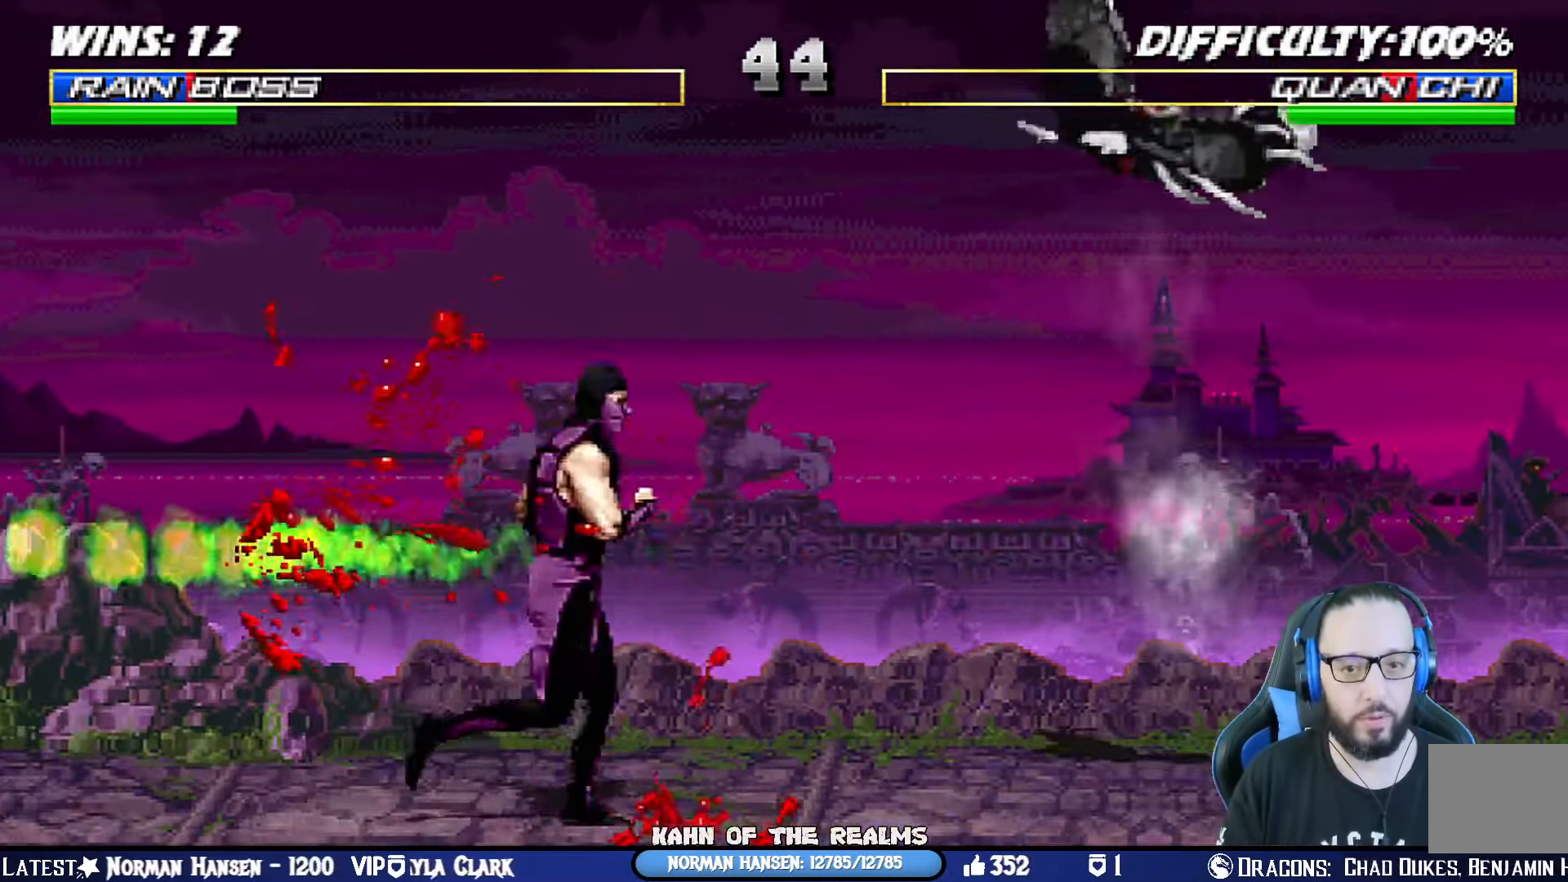
{"buttons": ["L1", "DPAD_UP", "DPAD_RIGHT"], "left_stick": "center", "right_stick": "center", "events": [[217, "SQUARE", "down"], [350, "SQUARE", "up"], [384, "DPAD_UP", "down"]]}
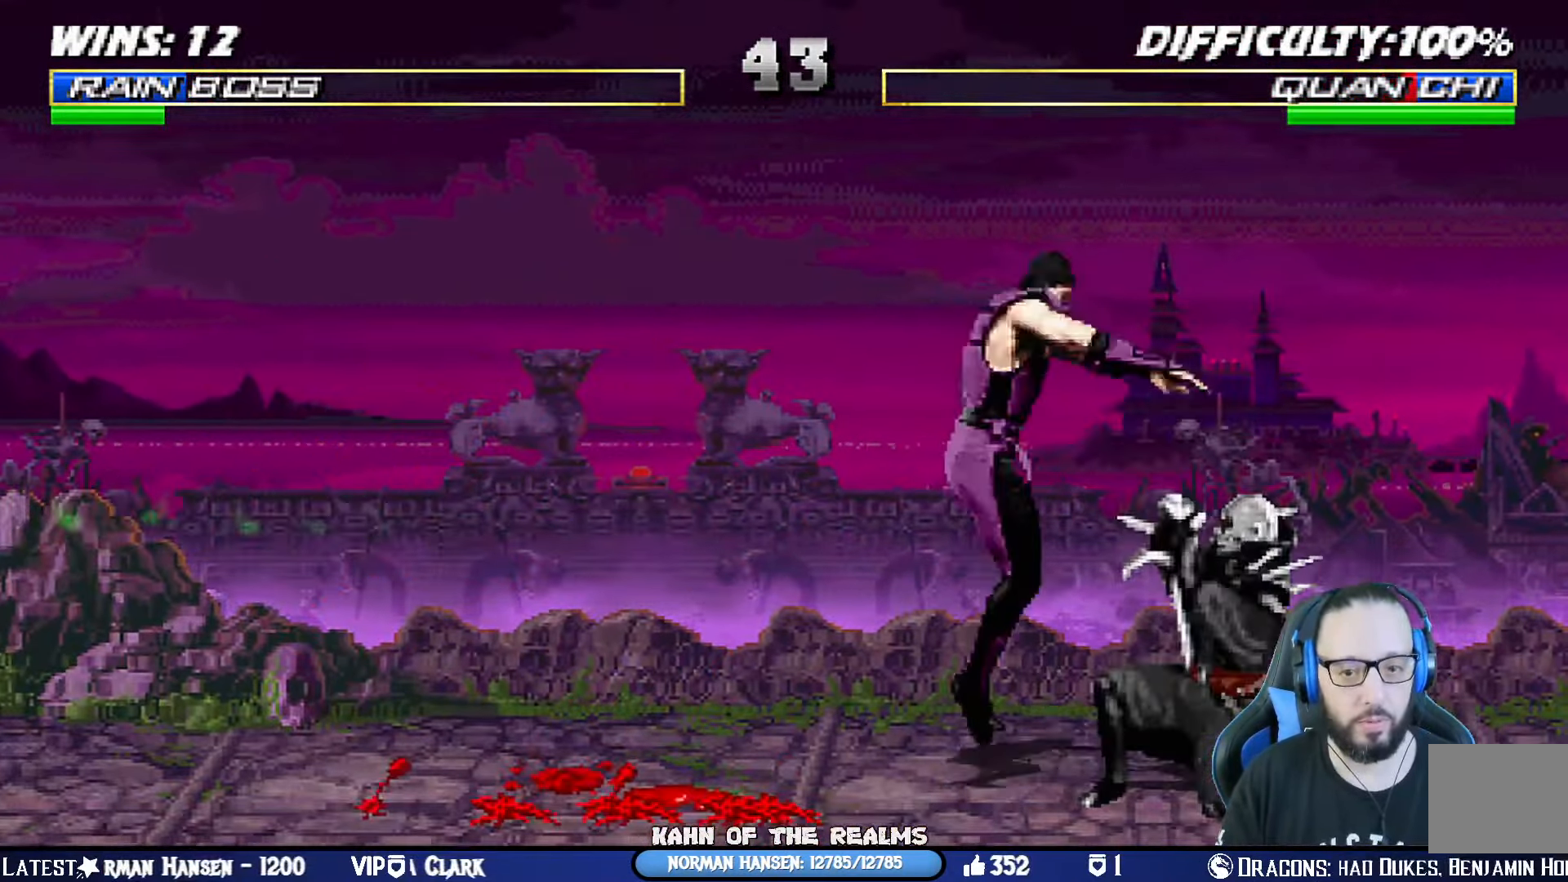
{"buttons": ["CIRCLE", "TRIANGLE", "L1", "DPAD_RIGHT"], "left_stick": "center", "right_stick": "center", "events": [[217, "DPAD_RIGHT", "up"], [217, "DPAD_UP", "up"], [317, "SQUARE", "down"], [350, "CROSS", "down"], [350, "DPAD_RIGHT", "down"], [384, "SQUARE", "up"], [400, "CROSS", "up"], [467, "CIRCLE", "down"], [467, "TRIANGLE", "down"]]}
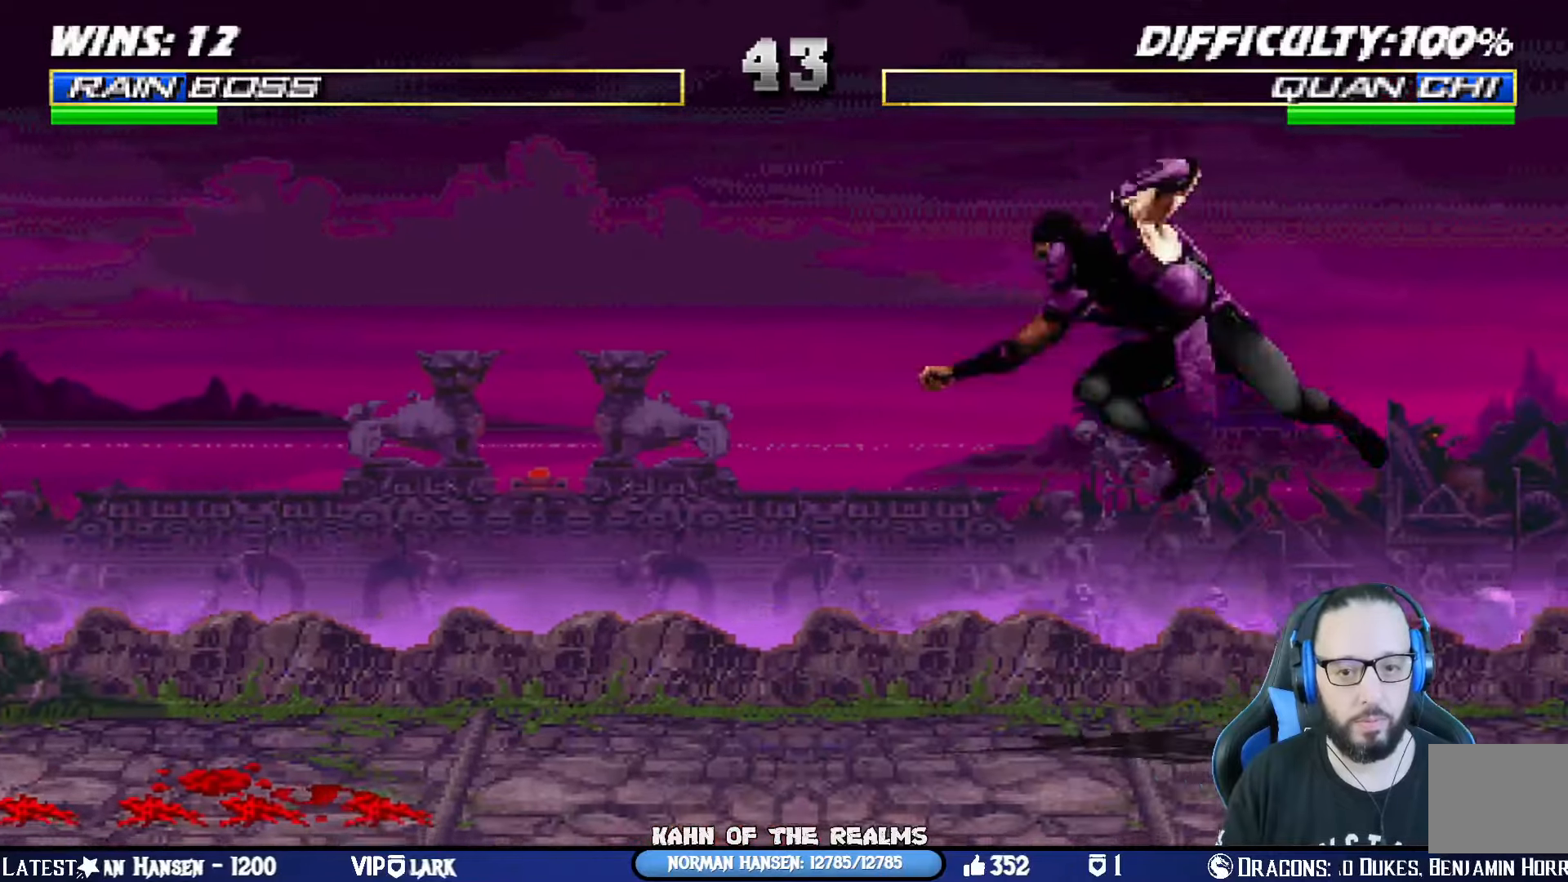
{"buttons": ["R1"], "left_stick": "center", "right_stick": "center", "events": [[34, "CIRCLE", "up"], [34, "TRIANGLE", "up"], [117, "CIRCLE", "down"], [117, "TRIANGLE", "down"], [184, "TRIANGLE", "up"], [217, "CIRCLE", "up"], [251, "DPAD_RIGHT", "up"], [251, "L1", "up"], [251, "R1", "down"]]}
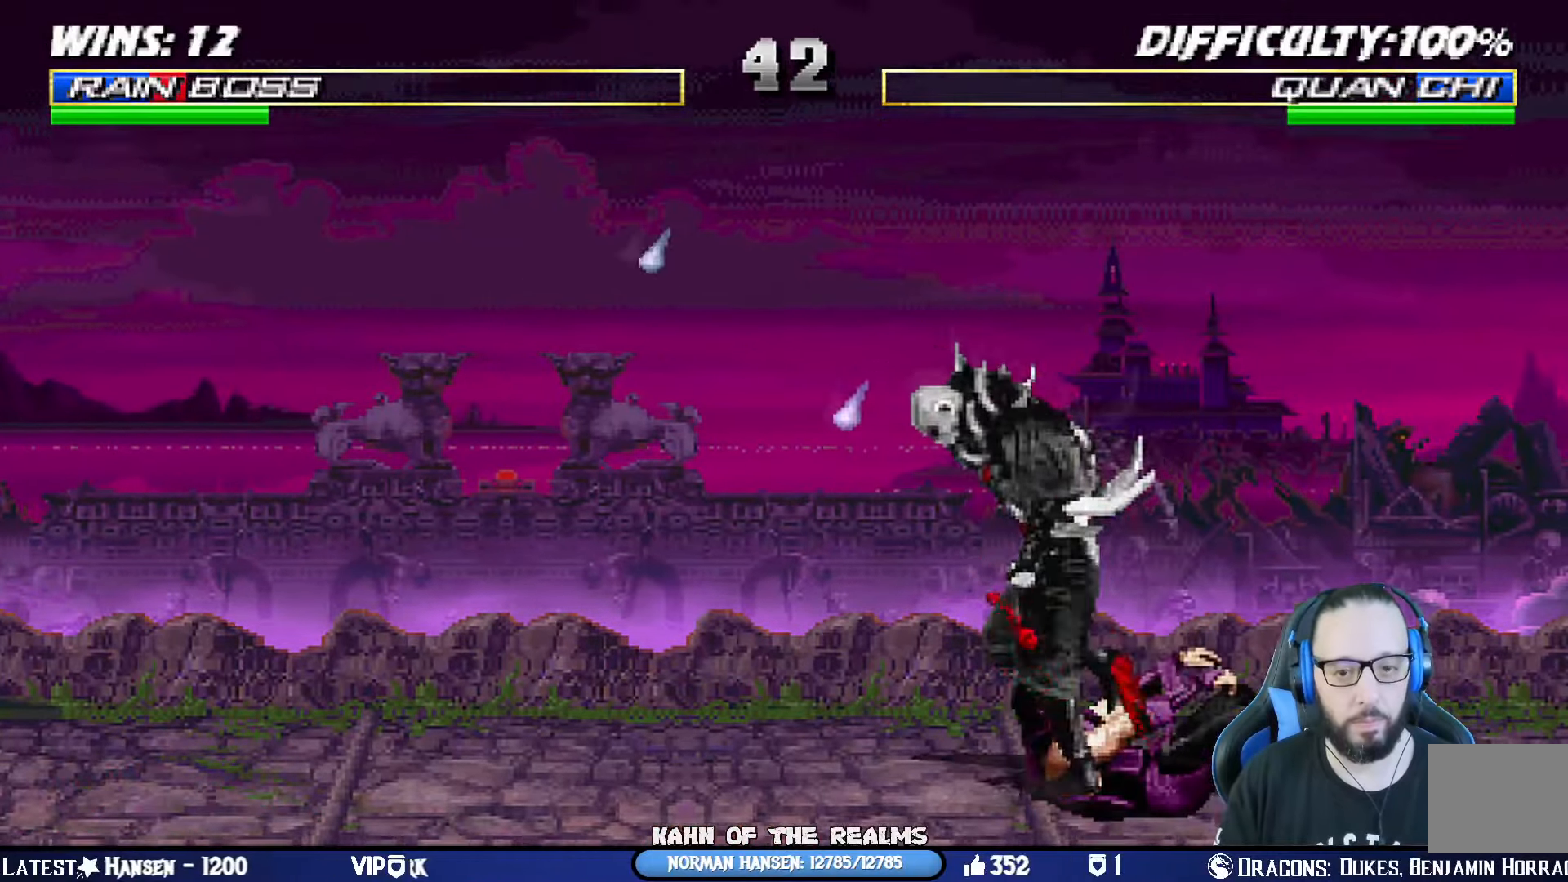
{"buttons": [], "left_stick": "center", "right_stick": "center", "events": [[50, "R1", "up"], [183, "R1", "down"], [200, "CROSS", "down"], [233, "SQUARE", "down"], [283, "CIRCLE", "down"], [283, "TRIANGLE", "down"], [317, "CROSS", "up"], [384, "CIRCLE", "up"], [384, "SQUARE", "up"], [384, "TRIANGLE", "up"], [417, "R1", "up"]]}
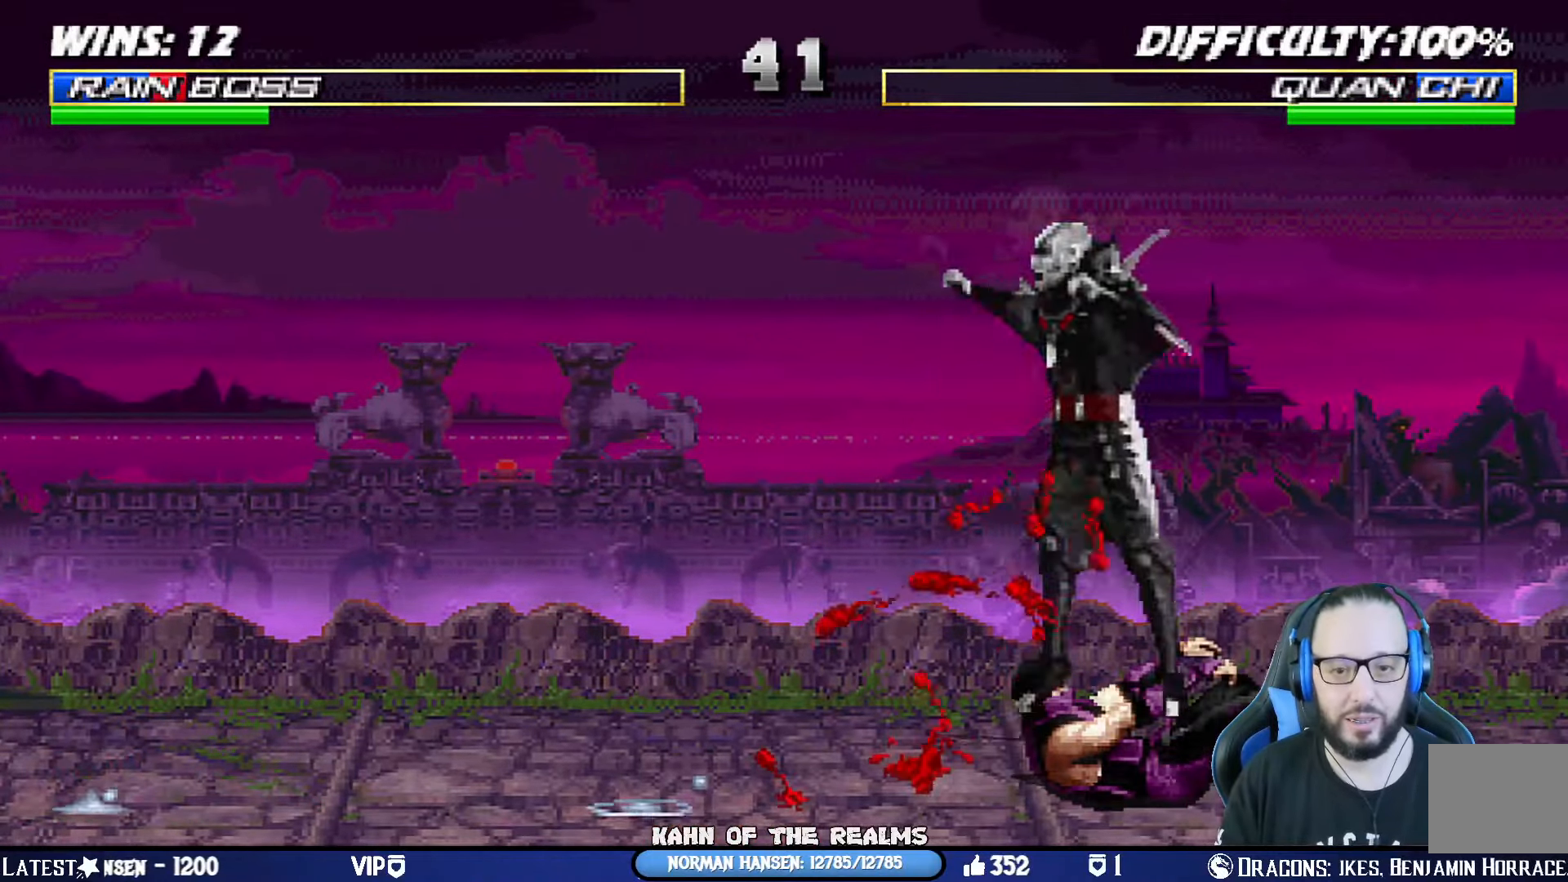
{"buttons": [], "left_stick": "center", "right_stick": "center", "events": [[34, "DPAD_RIGHT", "down"], [117, "DPAD_RIGHT", "up"], [201, "DPAD_RIGHT", "down"], [301, "DPAD_RIGHT", "up"], [367, "DPAD_RIGHT", "down"], [484, "DPAD_RIGHT", "up"]]}
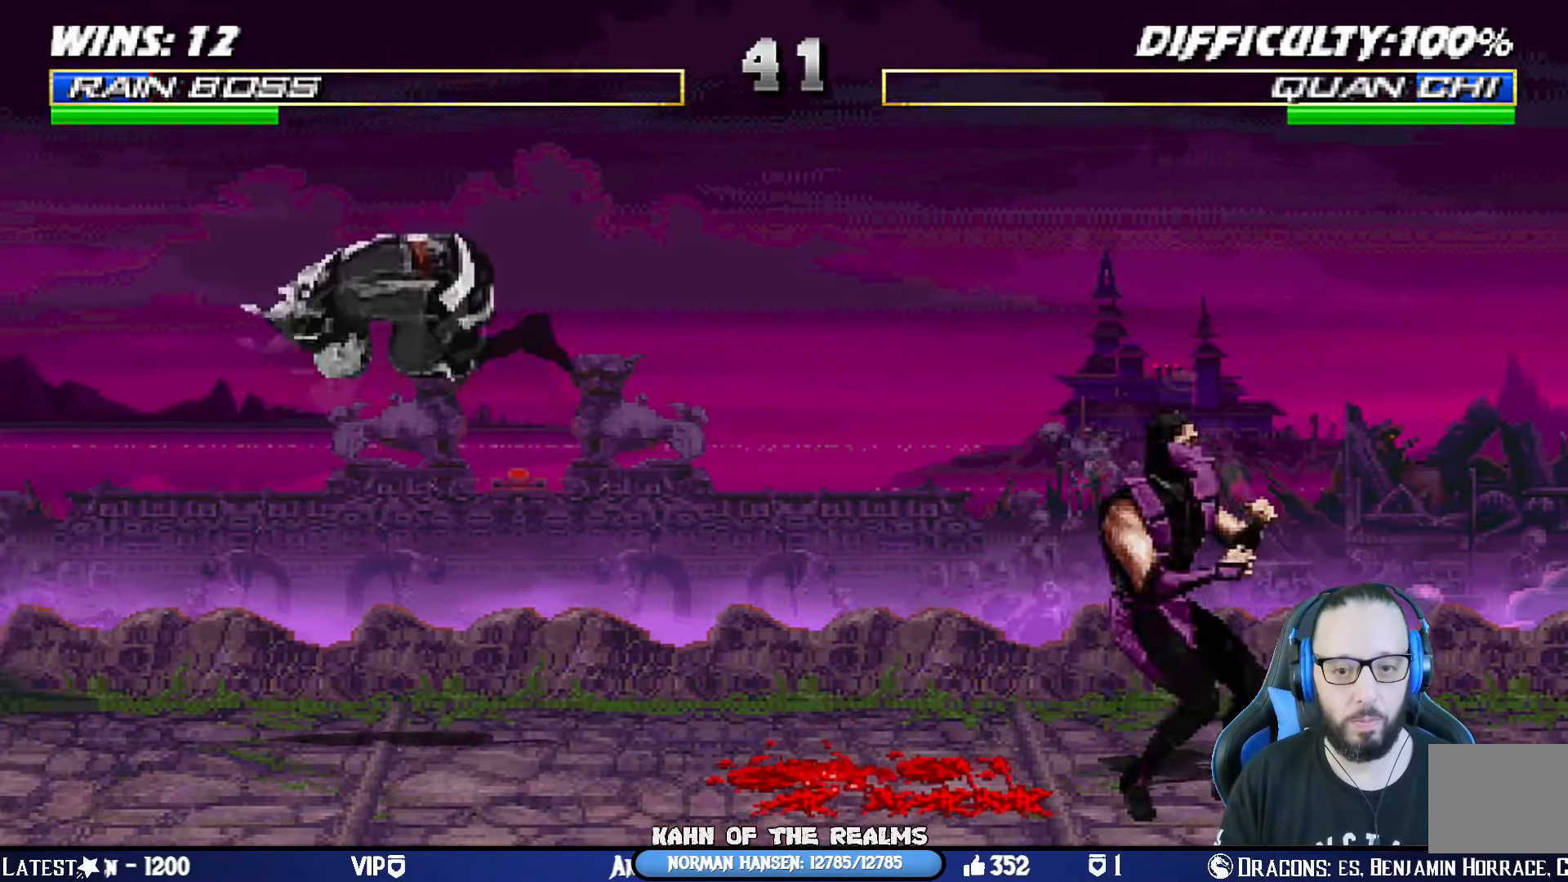
{"buttons": ["R1"], "left_stick": "center", "right_stick": "center", "events": [[50, "DPAD_RIGHT", "down"], [50, "SQUARE", "down"], [150, "DPAD_RIGHT", "up"], [150, "SQUARE", "up"], [167, "R1", "down"]]}
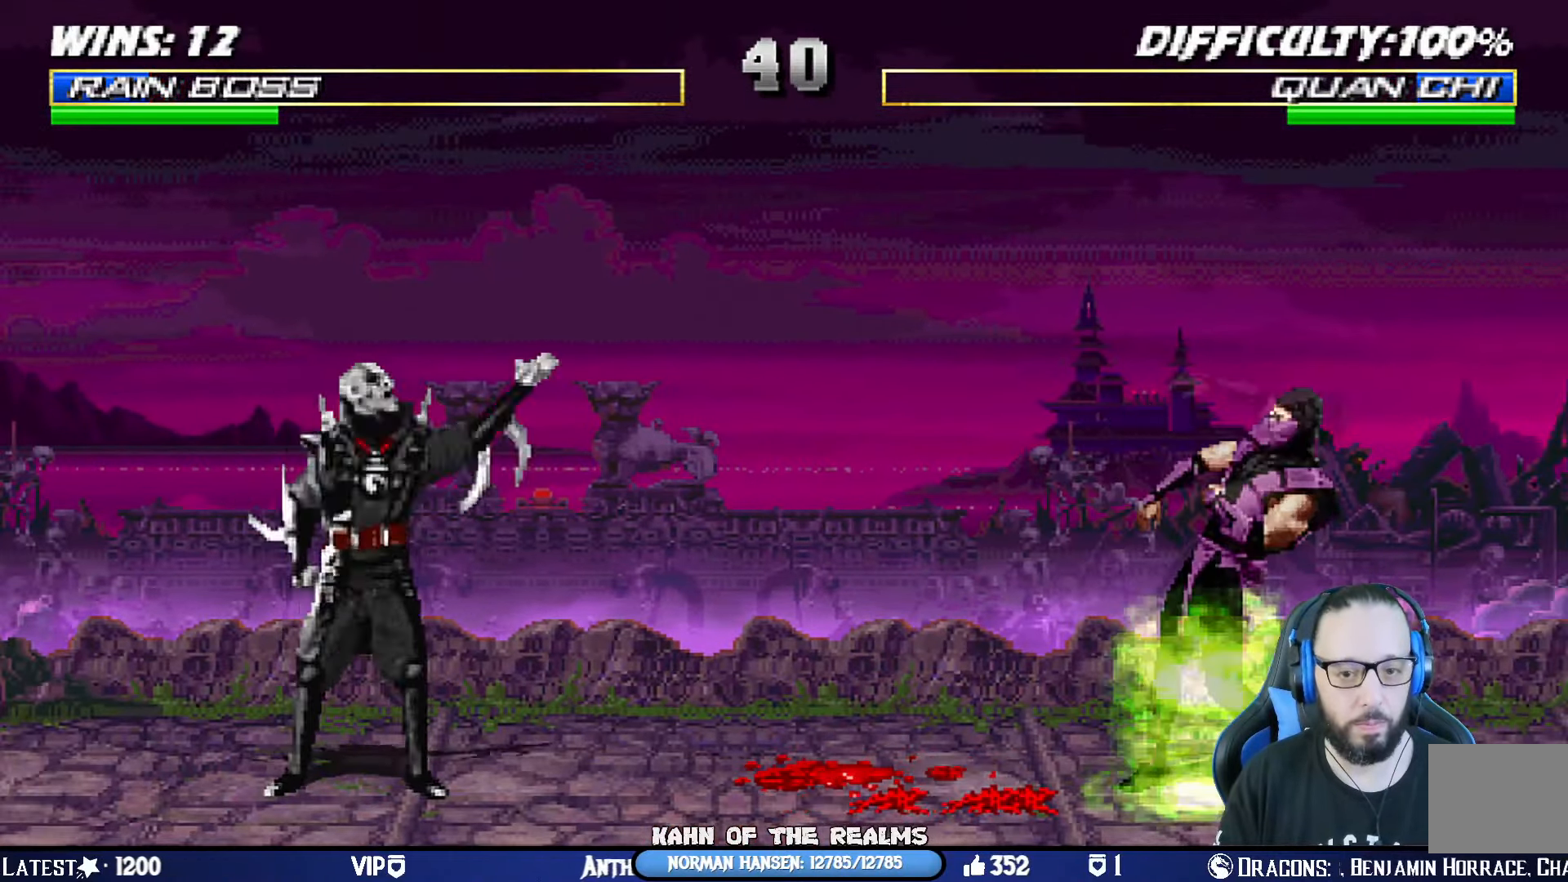
{"buttons": [], "left_stick": "center", "right_stick": "center", "events": [[50, "R1", "up"], [84, "DPAD_LEFT", "down"], [117, "DPAD_UP", "down"], [117, "L1", "down"], [301, "SQUARE", "down"], [334, "DPAD_LEFT", "up"], [334, "DPAD_UP", "up"], [334, "R1", "down"], [334, "TRIANGLE", "down"], [351, "CROSS", "down"], [351, "L1", "up"], [367, "CIRCLE", "down"], [401, "TRIANGLE", "up"], [417, "DPAD_RIGHT", "down"], [434, "CIRCLE", "up"], [434, "CROSS", "up"], [434, "R1", "up"], [434, "SQUARE", "up"], [501, "DPAD_RIGHT", "up"]]}
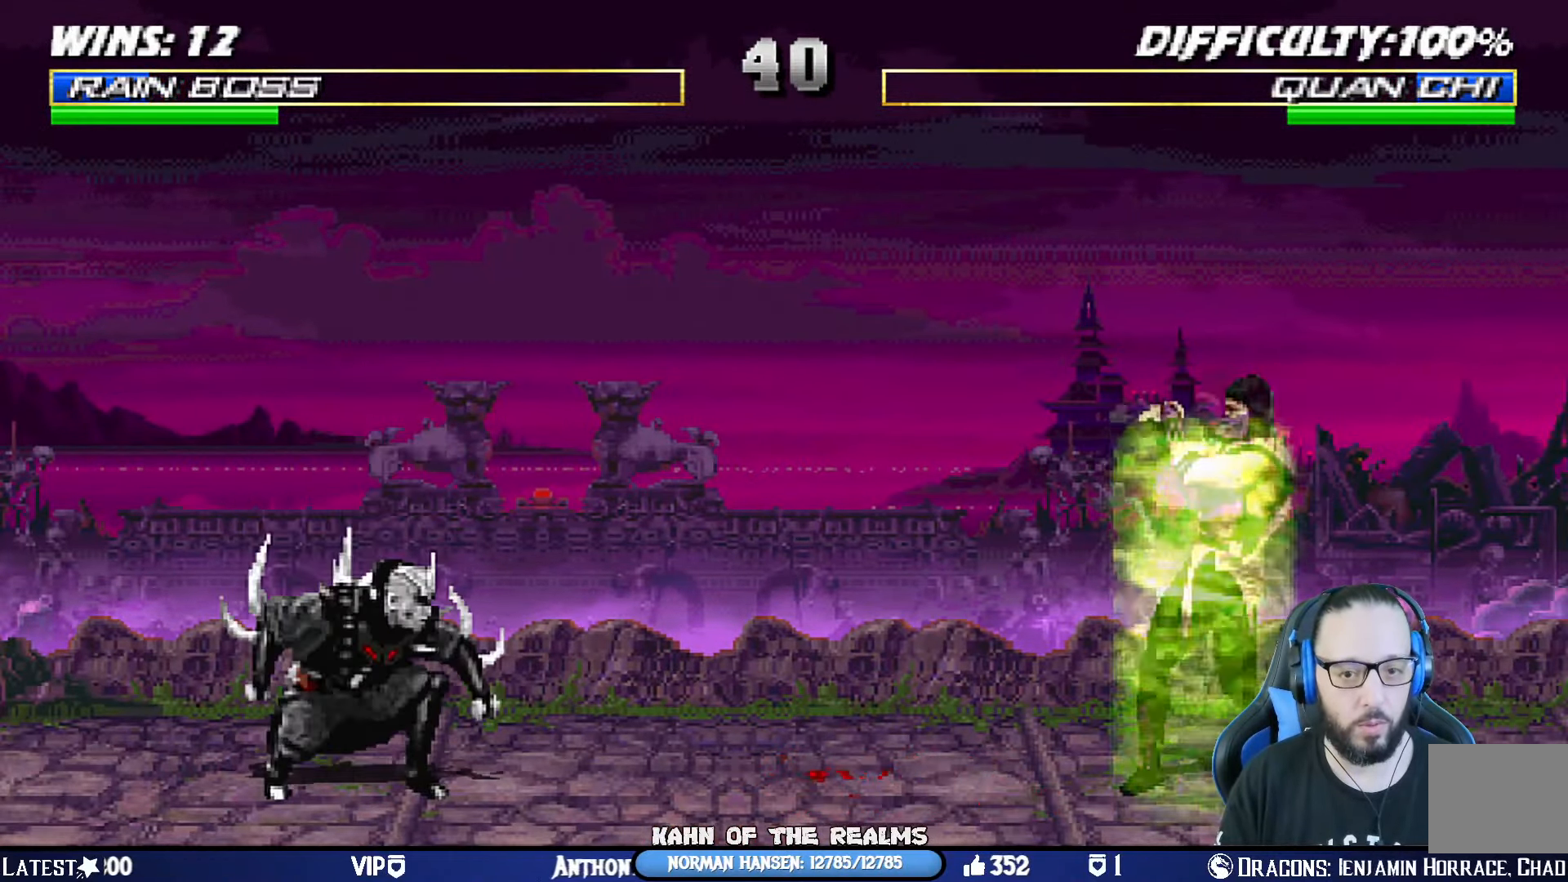
{"buttons": ["R1"], "left_stick": "center", "right_stick": "center", "events": [[50, "DPAD_RIGHT", "down"], [167, "SQUARE", "down"], [250, "R1", "down"], [300, "SQUARE", "up"], [317, "DPAD_RIGHT", "up"]]}
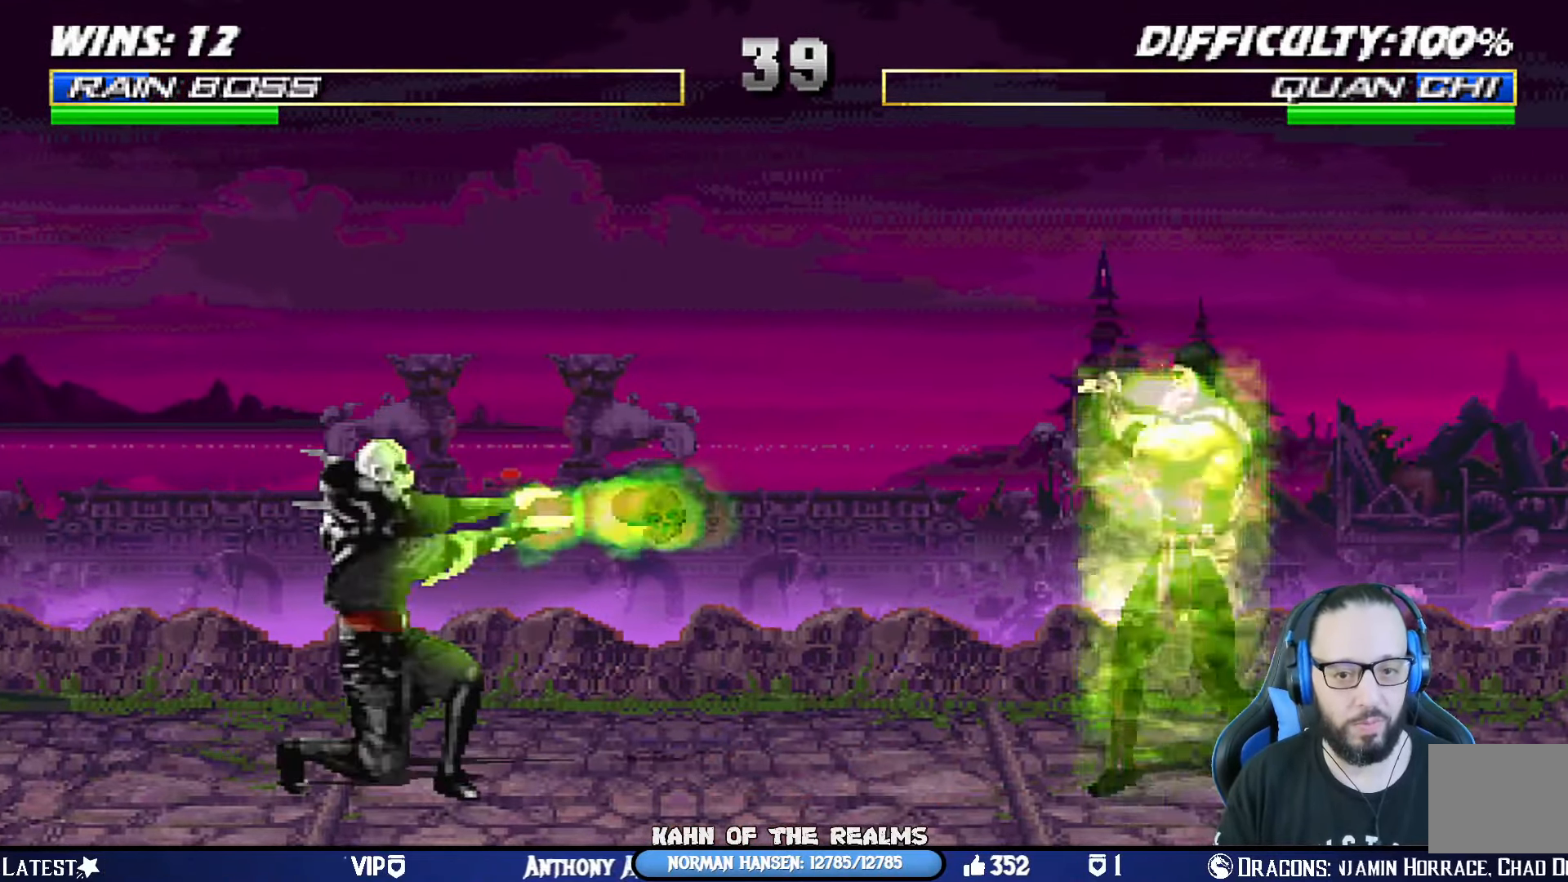
{"buttons": ["DPAD_RIGHT"], "left_stick": "center", "right_stick": "center", "events": [[151, "DPAD_RIGHT", "down"], [217, "DPAD_RIGHT", "up"], [317, "DPAD_RIGHT", "down"], [384, "R1", "up"], [417, "DPAD_RIGHT", "up"], [467, "DPAD_RIGHT", "down"]]}
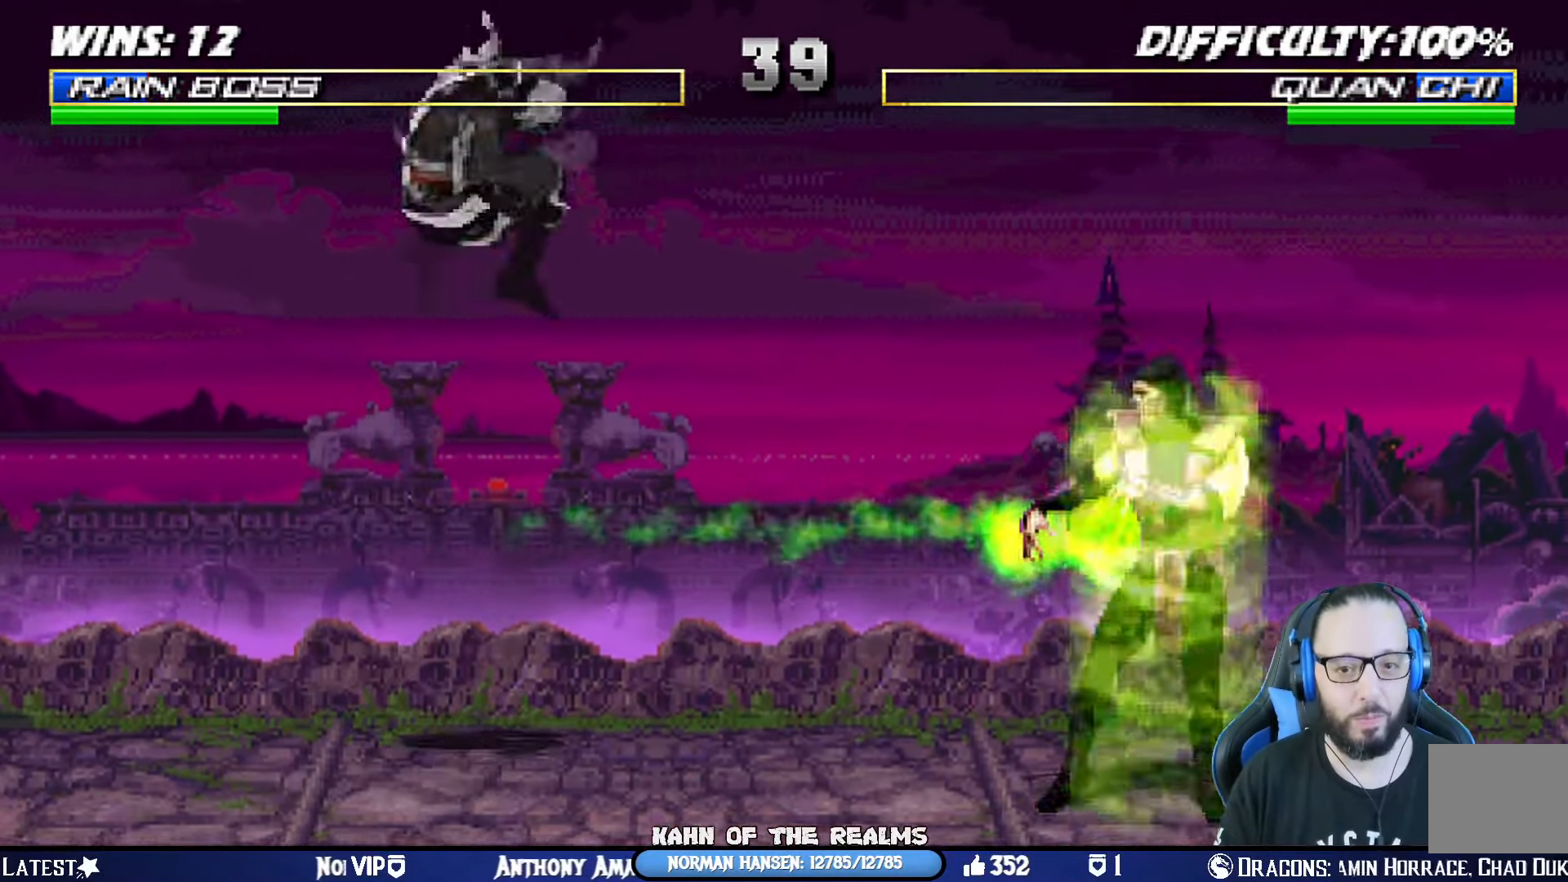
{"buttons": ["R1"], "left_stick": "center", "right_stick": "center", "events": [[83, "DPAD_RIGHT", "up"], [117, "SQUARE", "down"], [133, "DPAD_RIGHT", "down"], [183, "R1", "down"], [233, "DPAD_RIGHT", "up"], [233, "SQUARE", "up"]]}
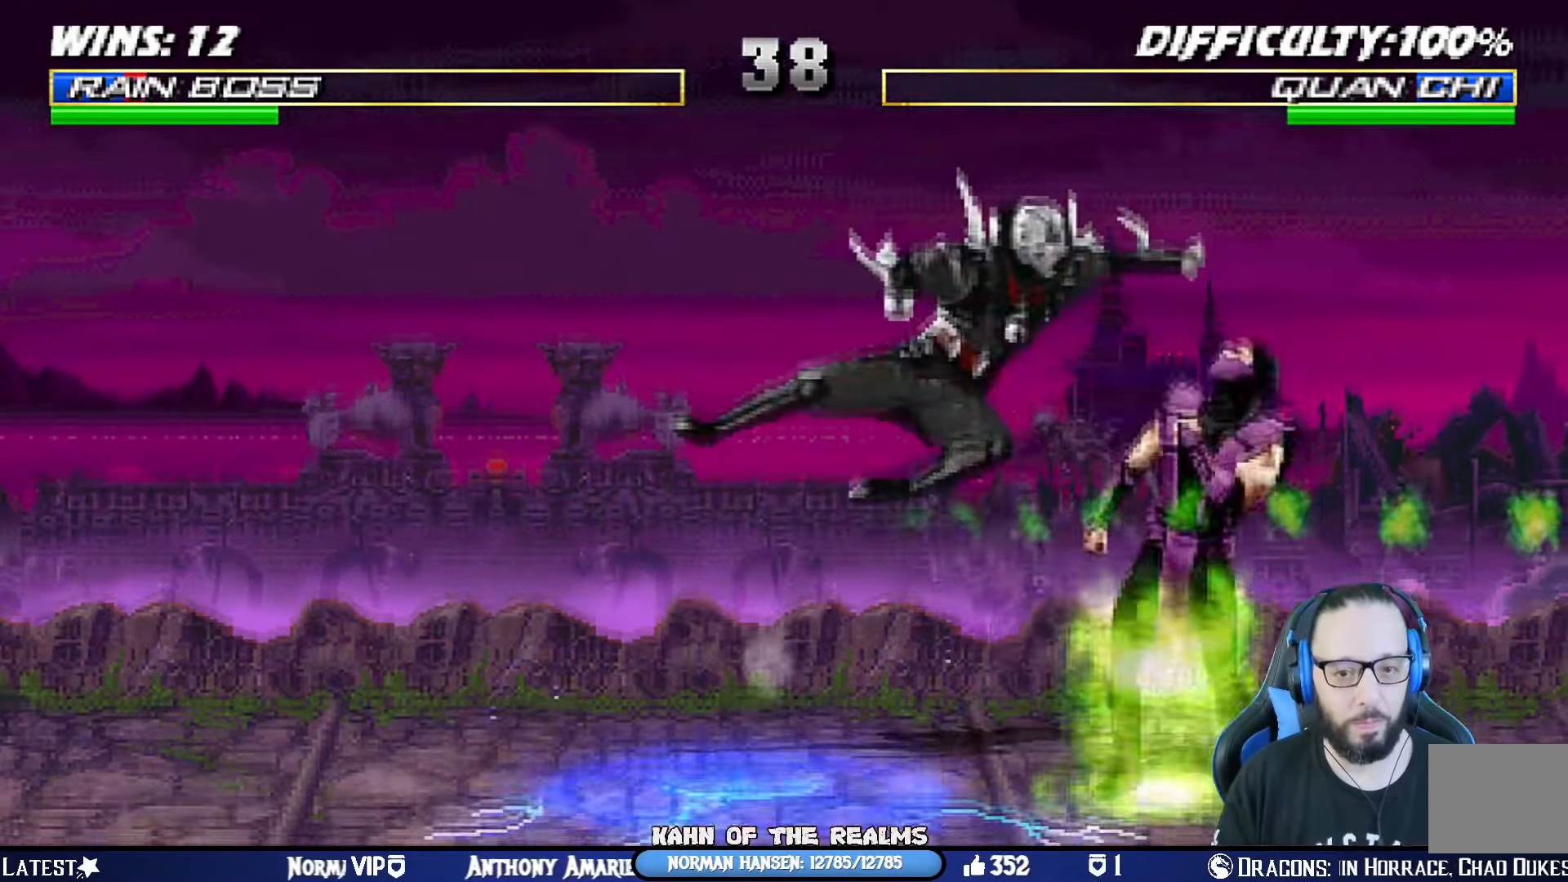
{"buttons": ["CROSS", "SQUARE", "L1", "R1", "DPAD_DOWN", "DPAD_RIGHT"], "left_stick": "center", "right_stick": "center", "events": [[317, "DPAD_DOWN", "down"], [334, "DPAD_RIGHT", "down"], [351, "L1", "down"], [451, "SQUARE", "down"], [501, "CROSS", "down"]]}